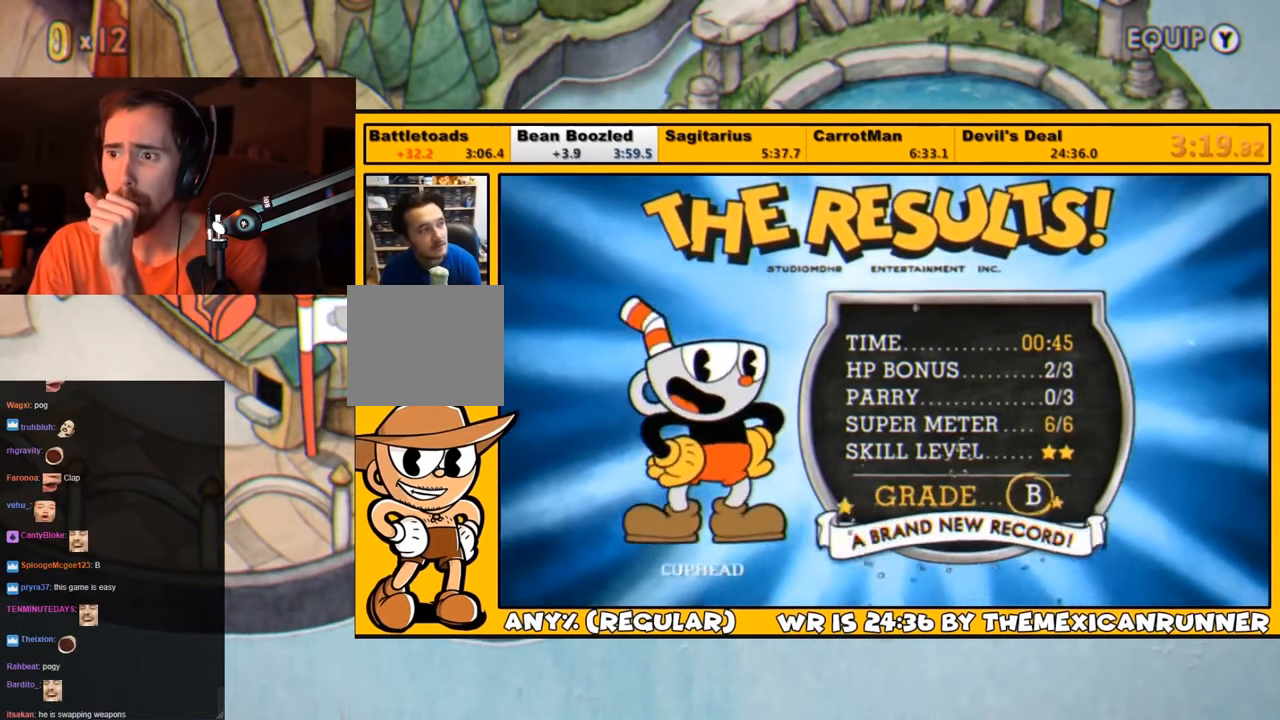
Gameplay with a controller (PlayStation layout); each line is a JSON object with the inputs held at the frame after it. "events" lists button and stick changes between this image and that frame as [ms after this image, input, new state], when the widget could be followed in between.
{"buttons": [], "left_stick": "center", "right_stick": "center", "events": [[50, "CROSS", "down"], [100, "CROSS", "up"], [184, "CROSS", "down"], [217, "CROSS", "up"], [267, "CROSS", "down"], [334, "CROSS", "up"], [400, "CROSS", "down"], [467, "CROSS", "up"]]}
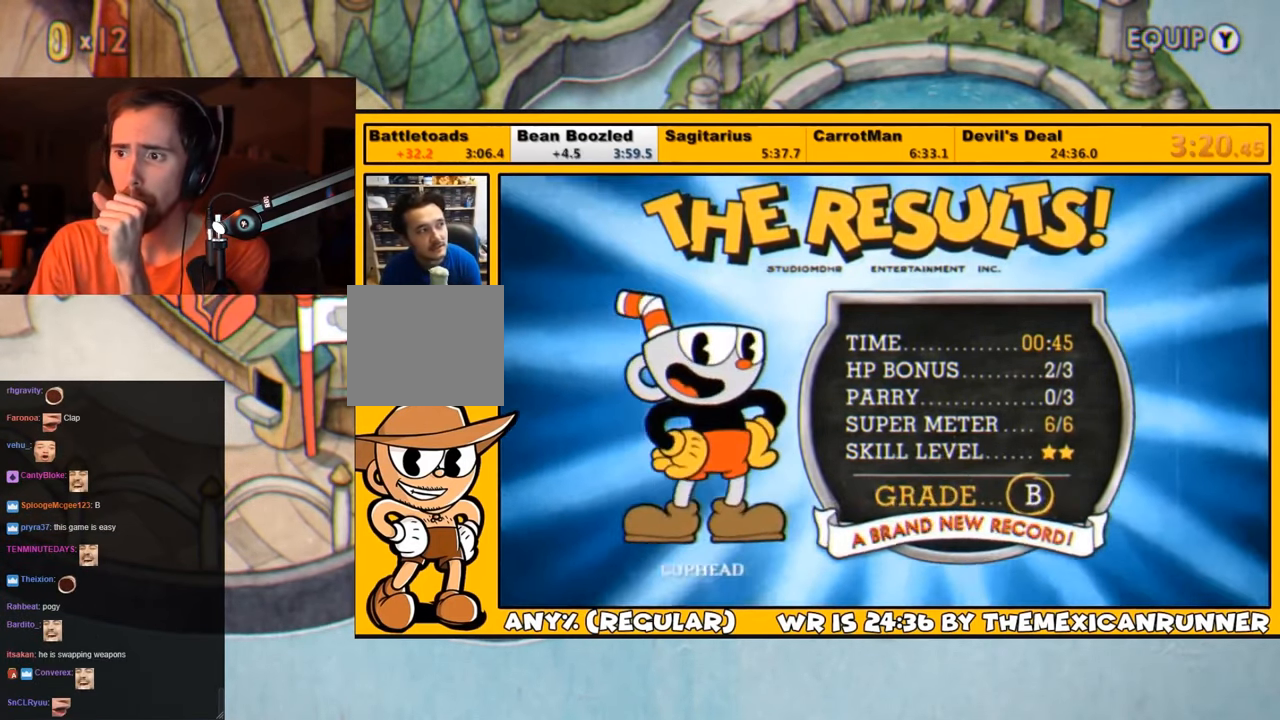
{"buttons": ["CROSS"], "left_stick": "center", "right_stick": "center", "events": [[50, "CROSS", "down"], [100, "CROSS", "up"], [166, "CROSS", "down"], [200, "CROSS", "up"], [266, "CROSS", "down"], [300, "CROSS", "up"], [400, "CROSS", "down"], [450, "CROSS", "up"], [500, "CROSS", "down"]]}
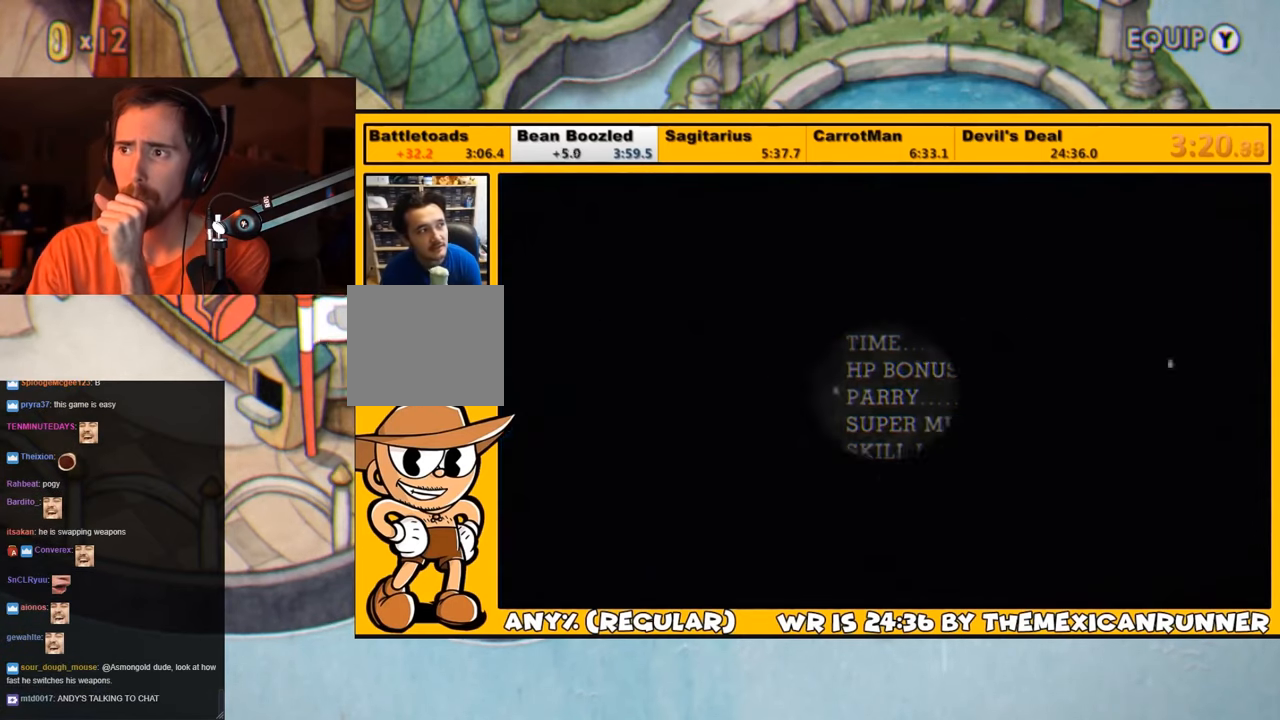
{"buttons": [], "left_stick": "center", "right_stick": "center", "events": [[66, "CROSS", "up"], [133, "CROSS", "down"], [233, "CROSS", "up"], [266, "CROSS", "down"], [333, "CROSS", "up"], [433, "CROSS", "down"], [500, "CROSS", "up"]]}
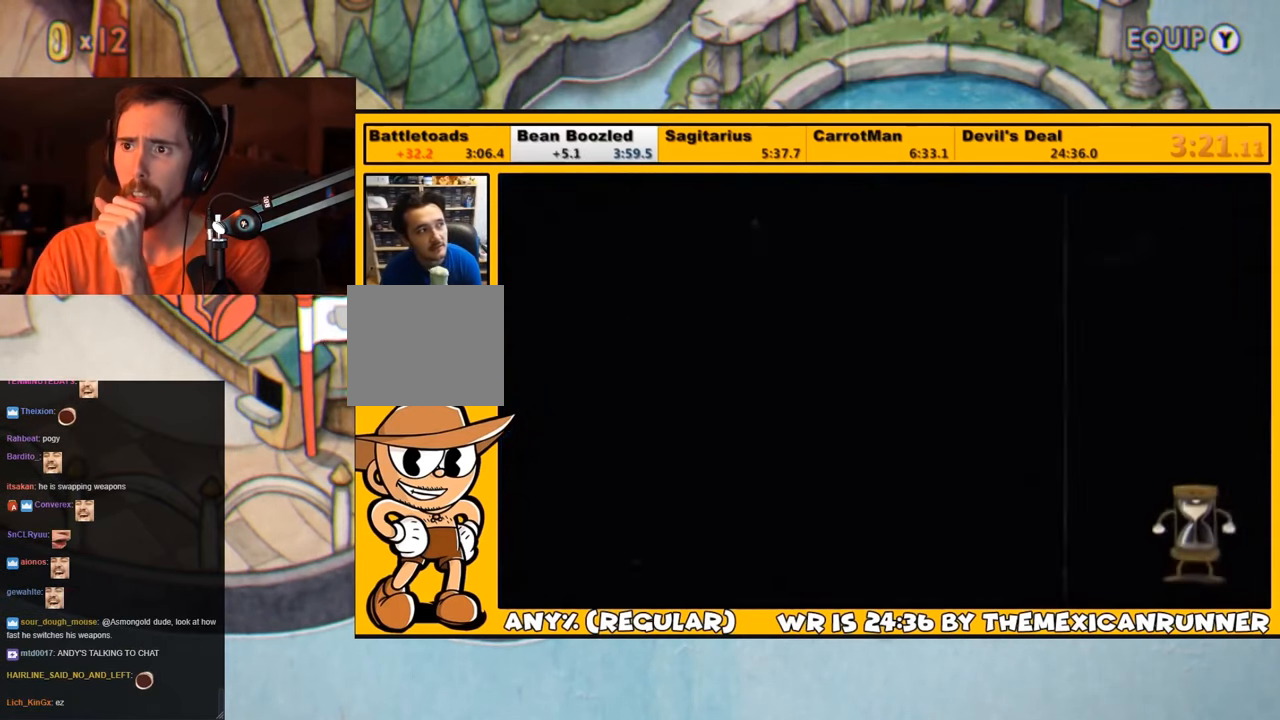
{"buttons": ["CROSS"], "left_stick": "center", "right_stick": "center", "events": [[66, "CROSS", "down"], [133, "CROSS", "up"], [200, "CROSS", "down"], [250, "CROSS", "up"], [316, "CROSS", "down"], [383, "CROSS", "up"], [450, "CROSS", "down"]]}
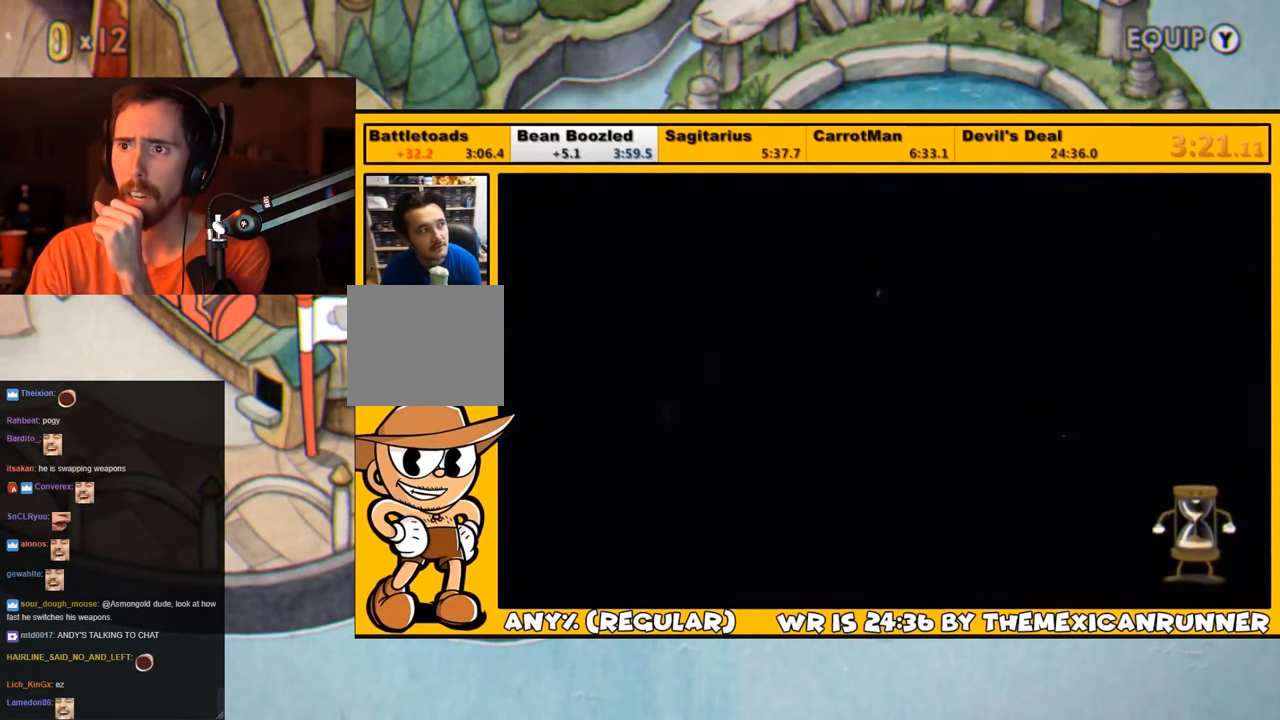
{"buttons": [], "left_stick": "center", "right_stick": "center", "events": [[16, "CROSS", "up"], [50, "CROSS", "down"], [83, "CROSS", "up"], [150, "CROSS", "down"], [216, "CROSS", "up"], [316, "CROSS", "down"], [350, "CROSS", "up"], [450, "CROSS", "down"], [483, "CROSS", "up"]]}
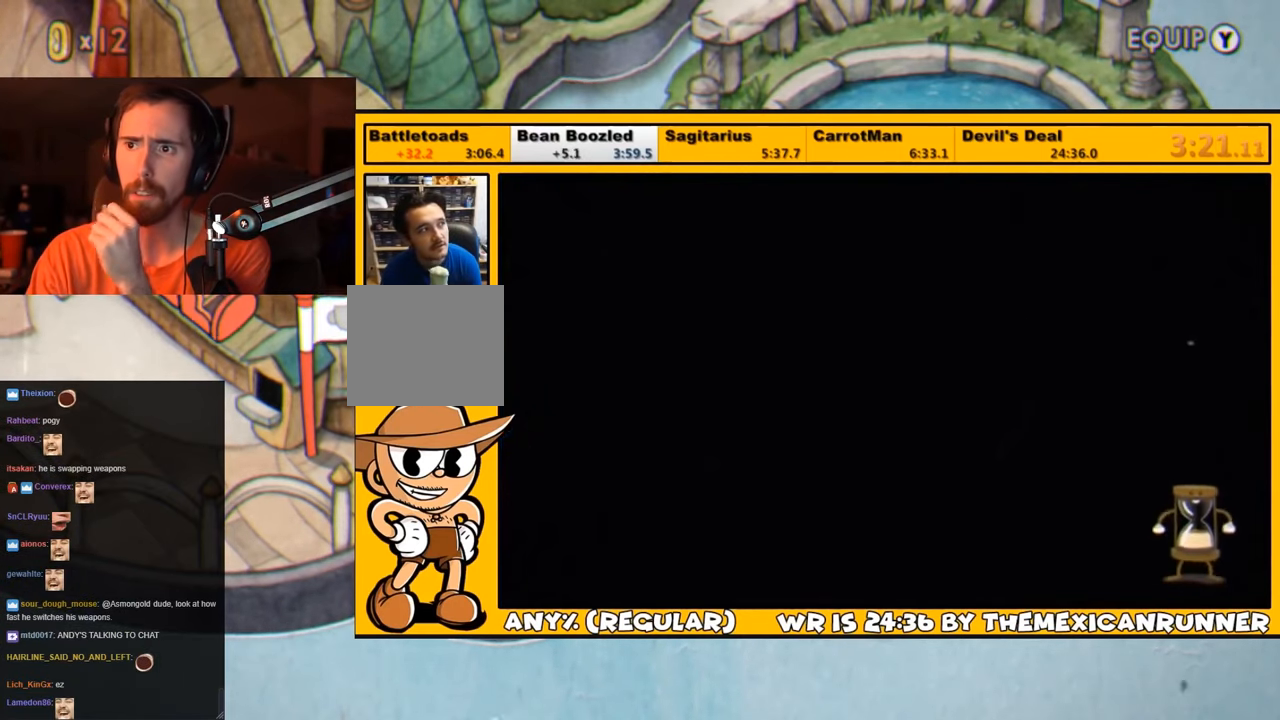
{"buttons": ["CROSS"], "left_stick": "center", "right_stick": "center", "events": [[83, "CROSS", "down"], [116, "CROSS", "up"], [233, "CROSS", "down"], [266, "CROSS", "up"], [366, "CROSS", "down"], [400, "CROSS", "up"], [500, "CROSS", "down"]]}
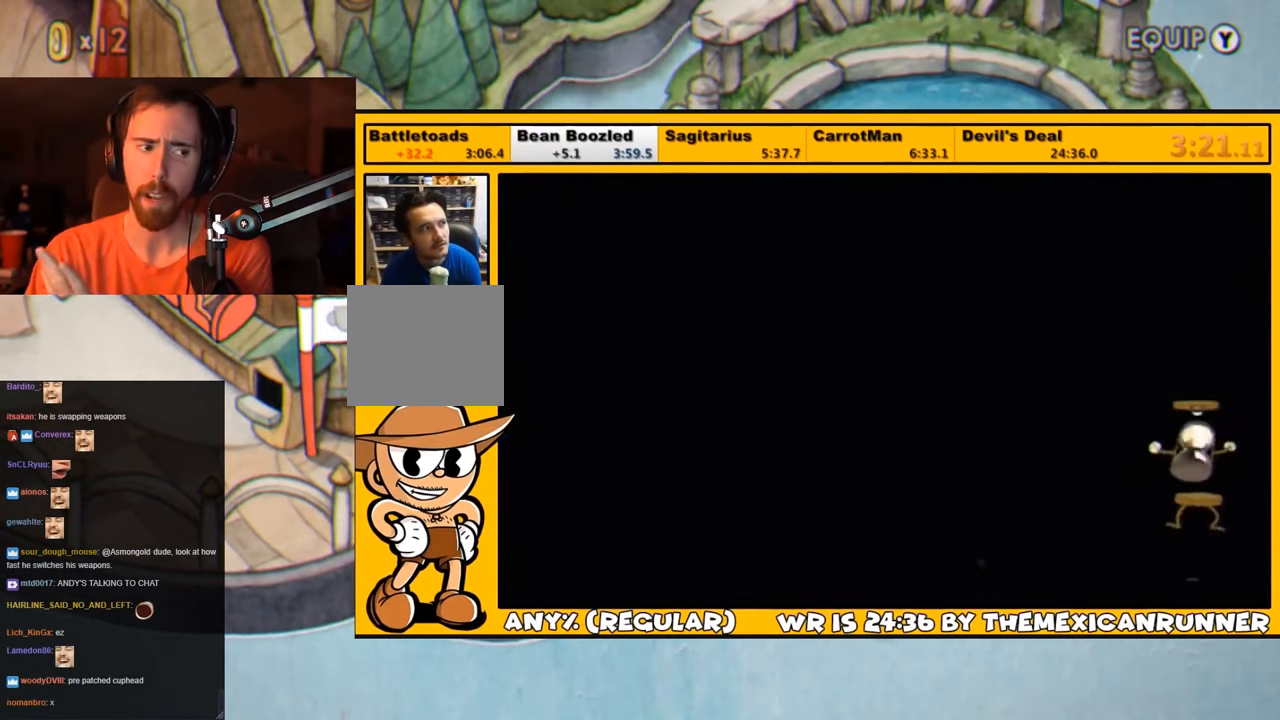
{"buttons": ["CROSS"], "left_stick": "center", "right_stick": "center", "events": [[66, "CROSS", "up"], [100, "CROSS", "down"], [200, "CROSS", "up"], [233, "CROSS", "down"], [300, "CROSS", "up"], [366, "CROSS", "down"], [450, "CROSS", "up"], [500, "CROSS", "down"]]}
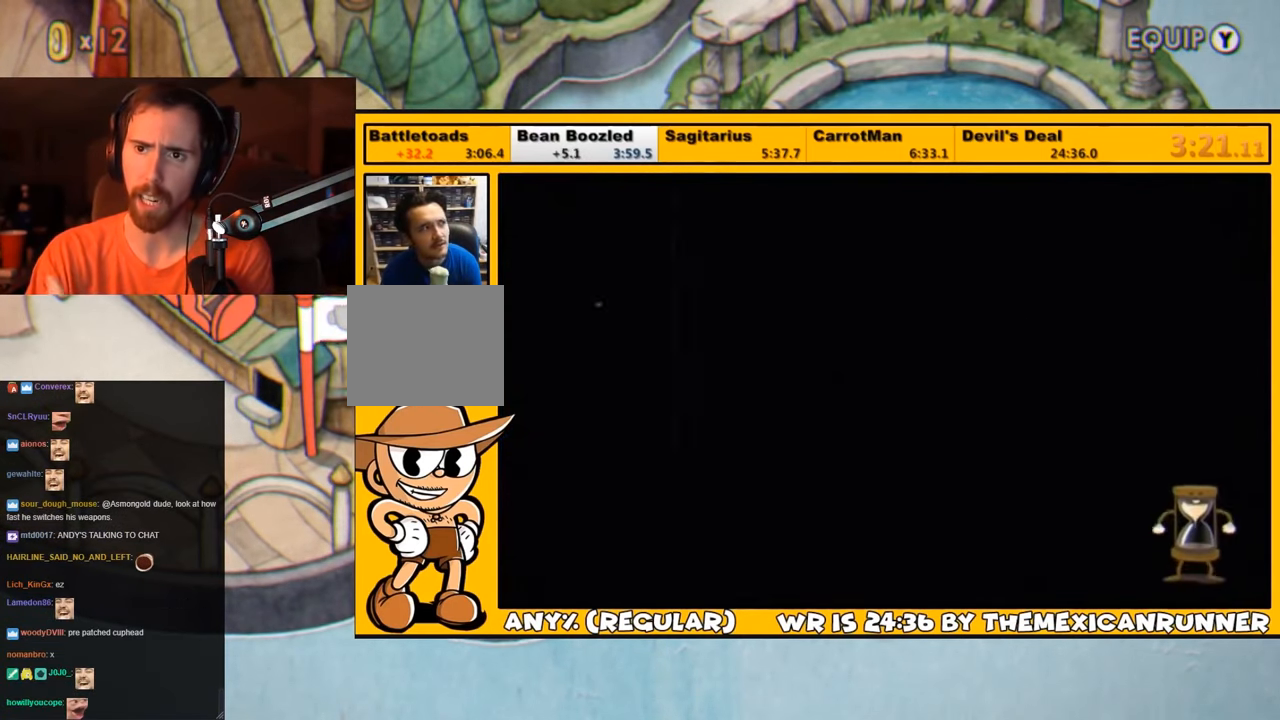
{"buttons": [], "left_stick": "center", "right_stick": "center", "events": [[83, "CROSS", "up"], [133, "CROSS", "down"], [200, "CROSS", "up"], [266, "CROSS", "down"], [333, "CROSS", "up"], [433, "CROSS", "down"], [466, "CROSS", "up"]]}
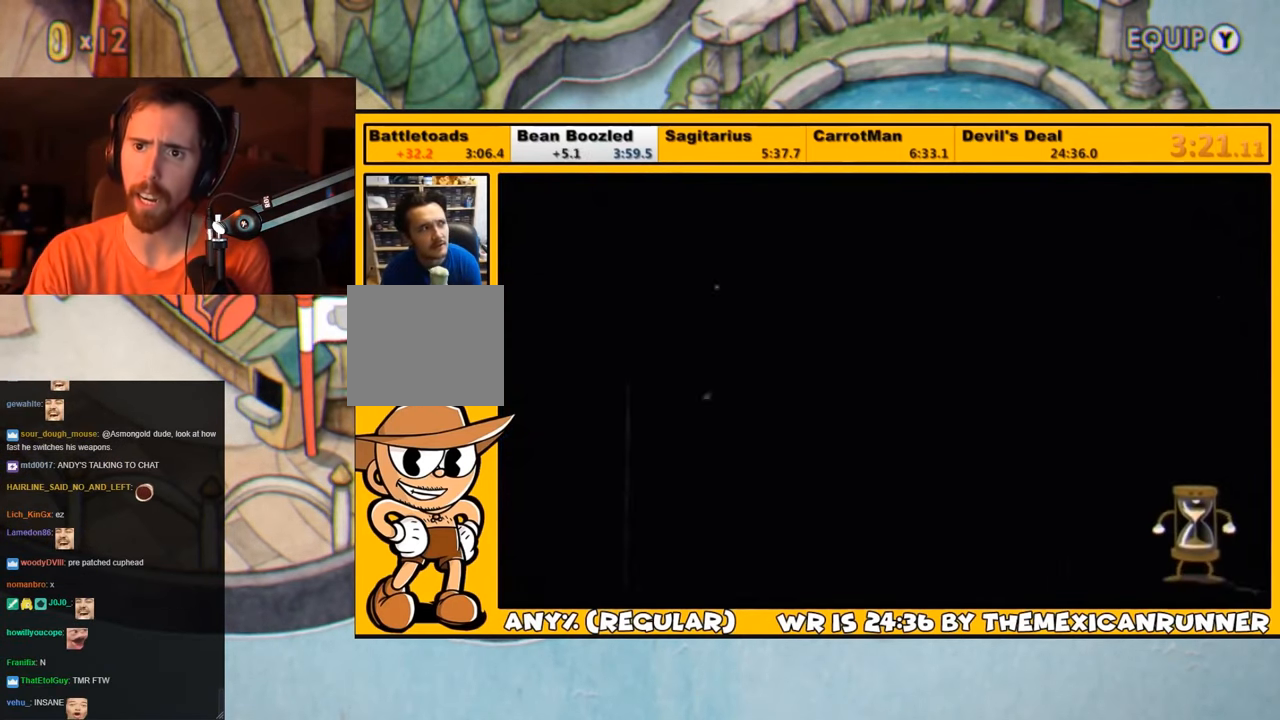
{"buttons": ["CROSS"], "left_stick": "center", "right_stick": "center", "events": [[66, "CROSS", "down"], [133, "CROSS", "up"], [200, "CROSS", "down"], [266, "CROSS", "up"], [366, "CROSS", "down"], [400, "CROSS", "up"], [500, "CROSS", "down"]]}
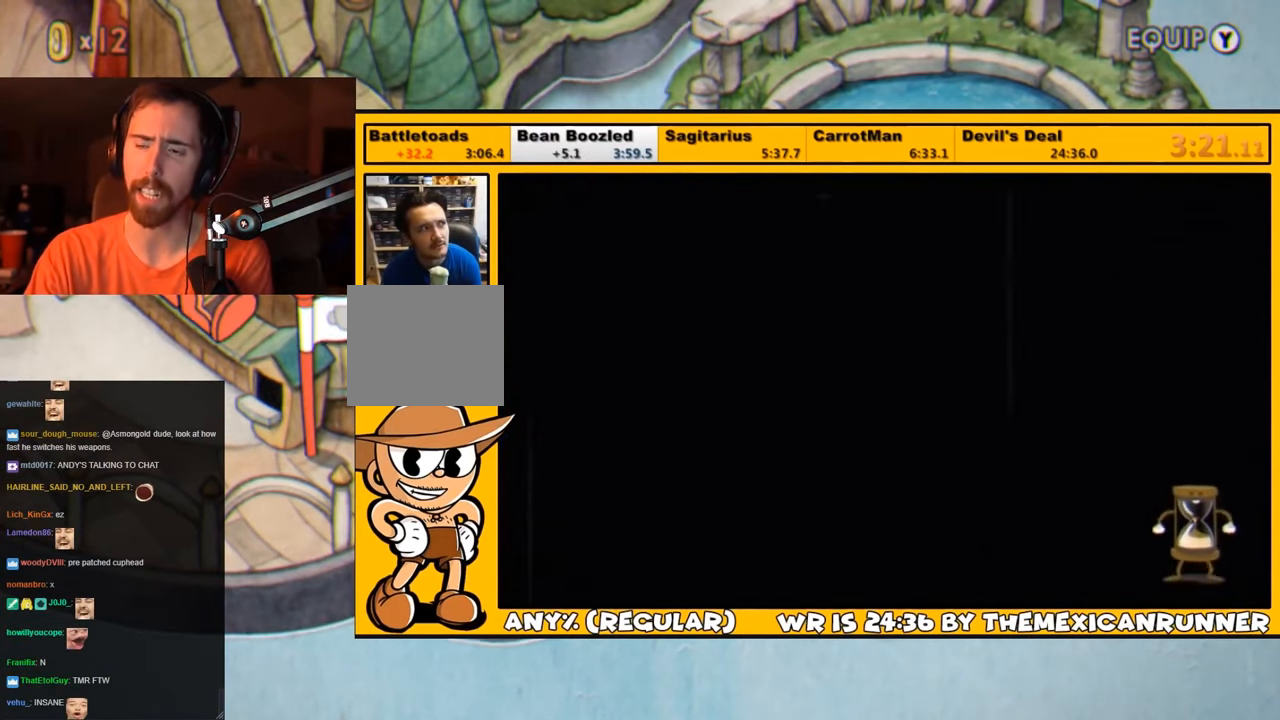
{"buttons": ["DPAD_UP", "DPAD_LEFT"], "left_stick": "center", "right_stick": "center", "events": [[66, "CROSS", "up"], [133, "CROSS", "down"], [133, "DPAD_UP", "down"], [166, "CROSS", "up"], [166, "DPAD_LEFT", "down"], [266, "CROSS", "down"], [300, "CROSS", "up"], [366, "CROSS", "down"], [433, "CROSS", "up"]]}
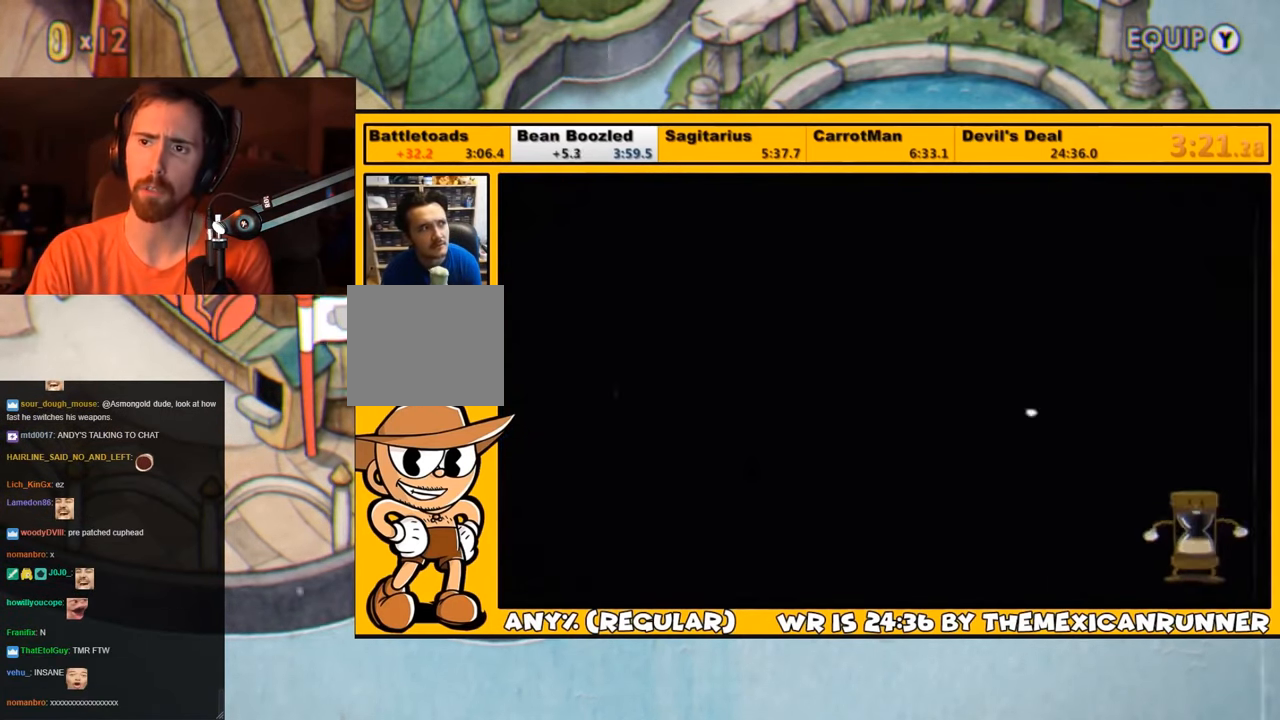
{"buttons": ["DPAD_UP", "DPAD_LEFT"], "left_stick": "center", "right_stick": "center", "events": []}
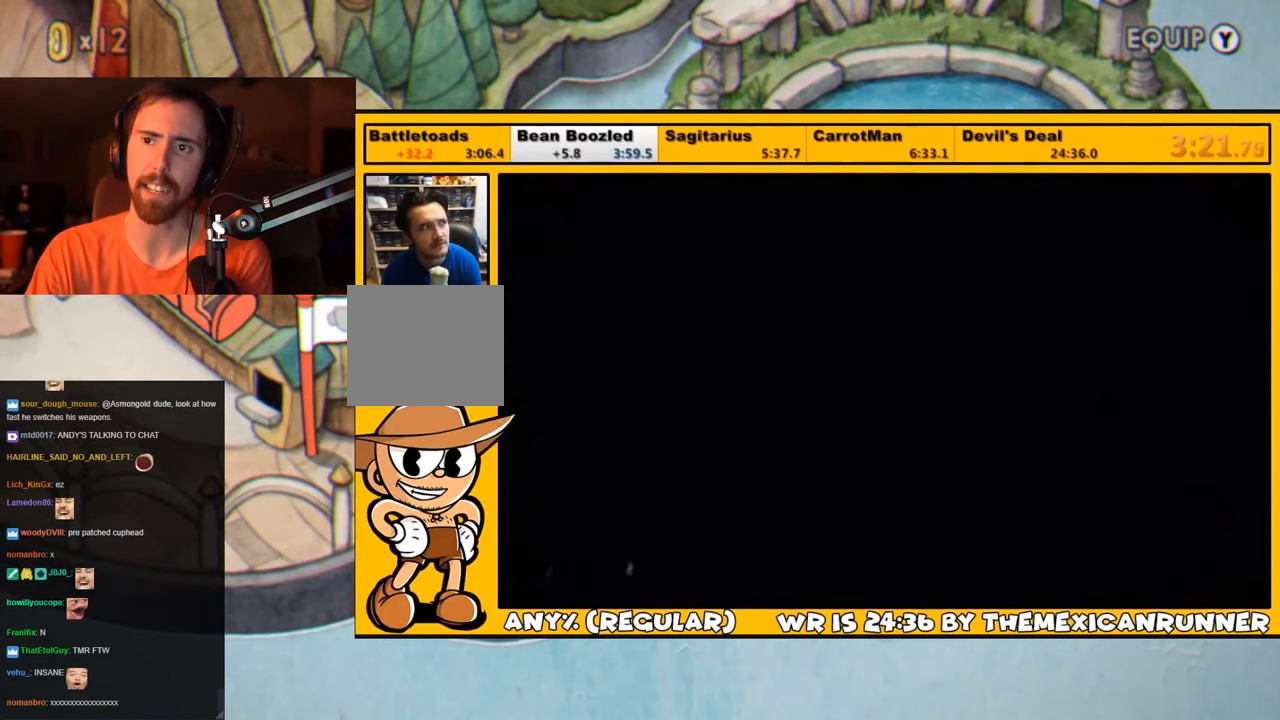
{"buttons": ["DPAD_UP", "DPAD_LEFT"], "left_stick": "center", "right_stick": "center", "events": []}
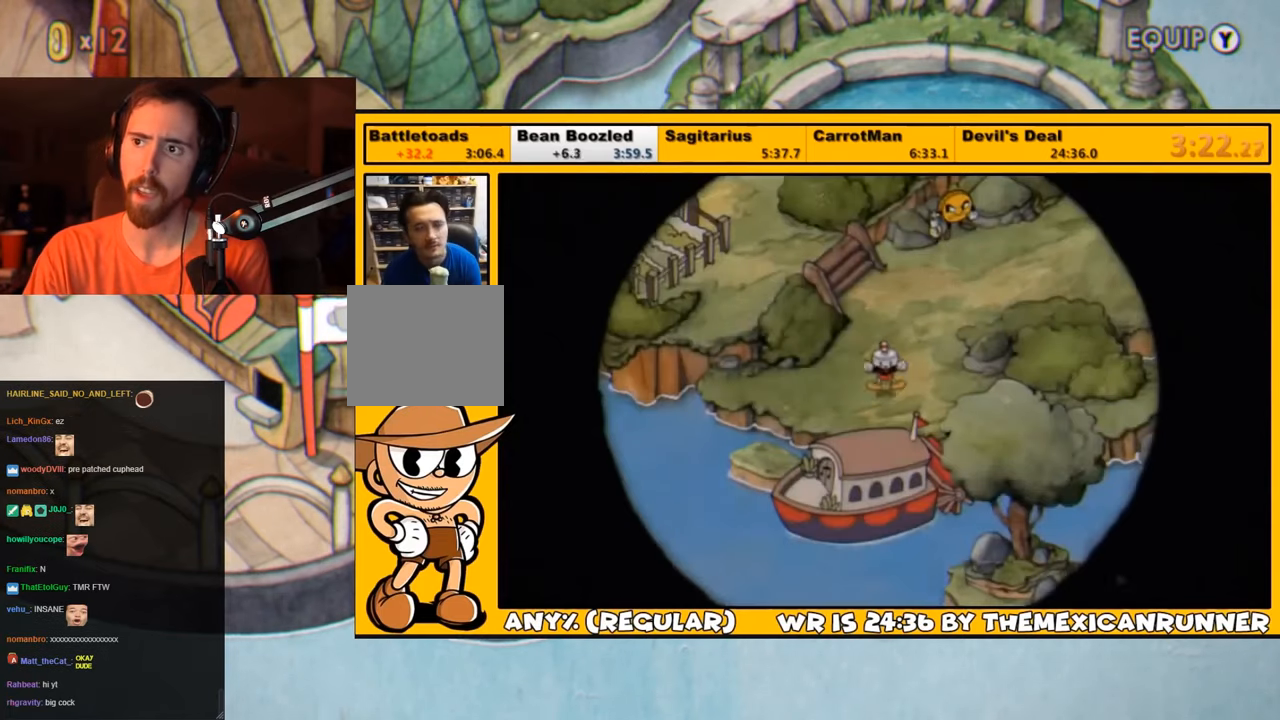
{"buttons": ["DPAD_UP"], "left_stick": "center", "right_stick": "center", "events": [[300, "DPAD_LEFT", "up"]]}
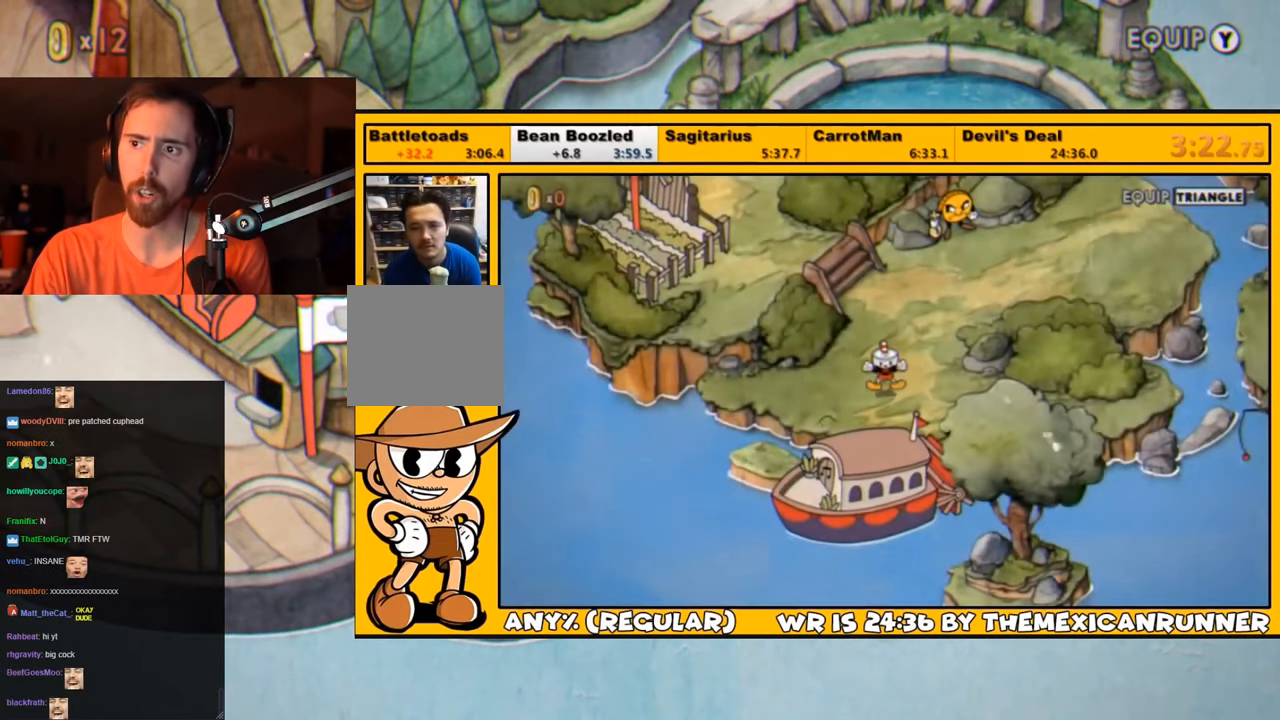
{"buttons": ["DPAD_UP"], "left_stick": "center", "right_stick": "center", "events": []}
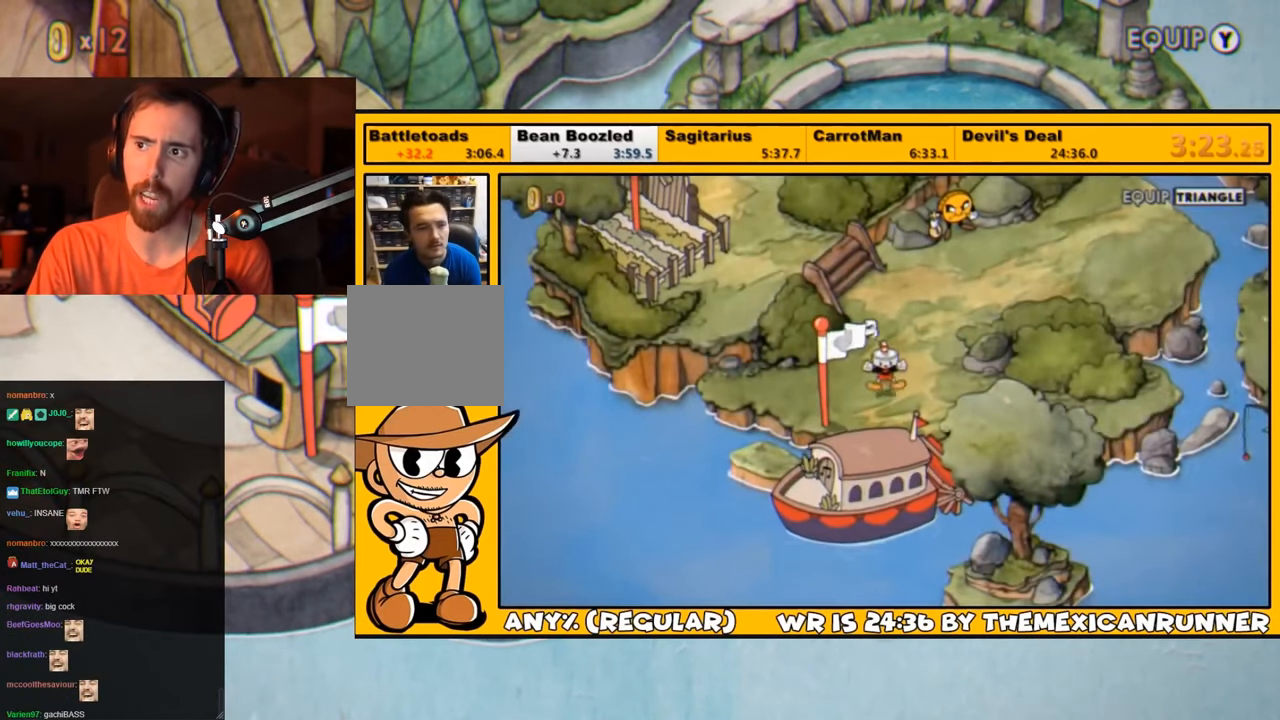
{"buttons": ["DPAD_UP"], "left_stick": "center", "right_stick": "center", "events": []}
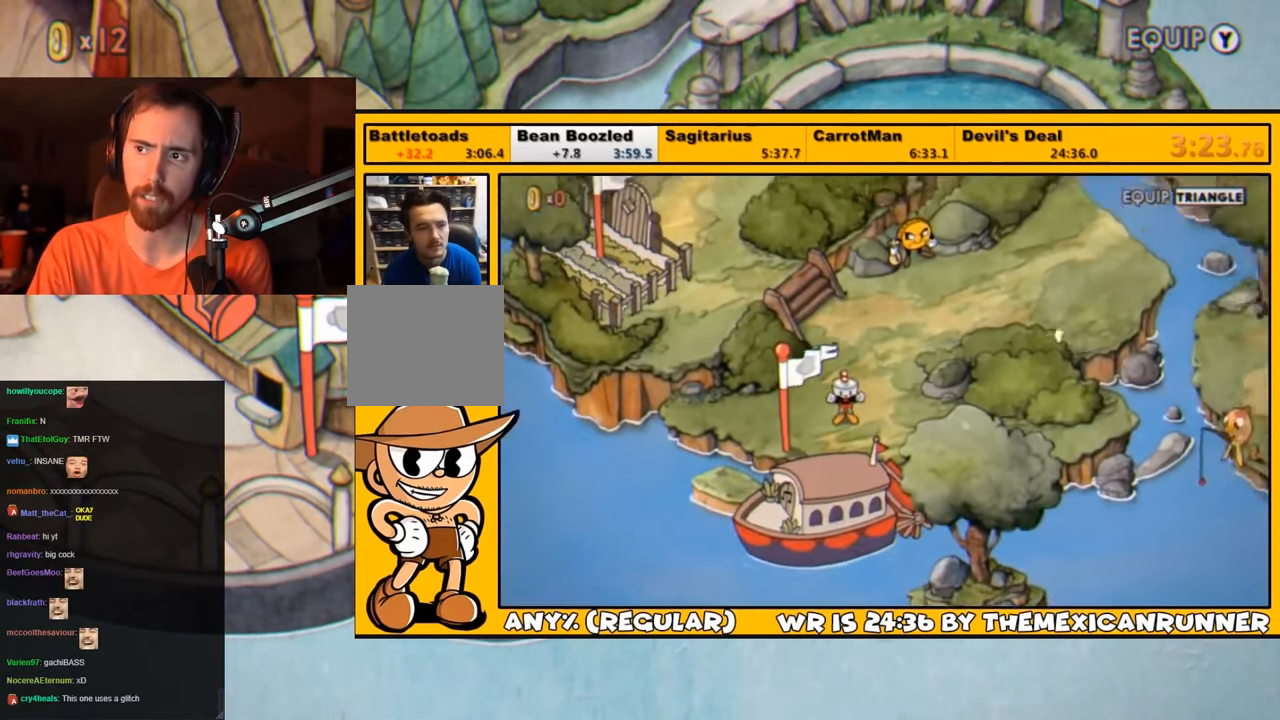
{"buttons": ["DPAD_UP"], "left_stick": "center", "right_stick": "center", "events": []}
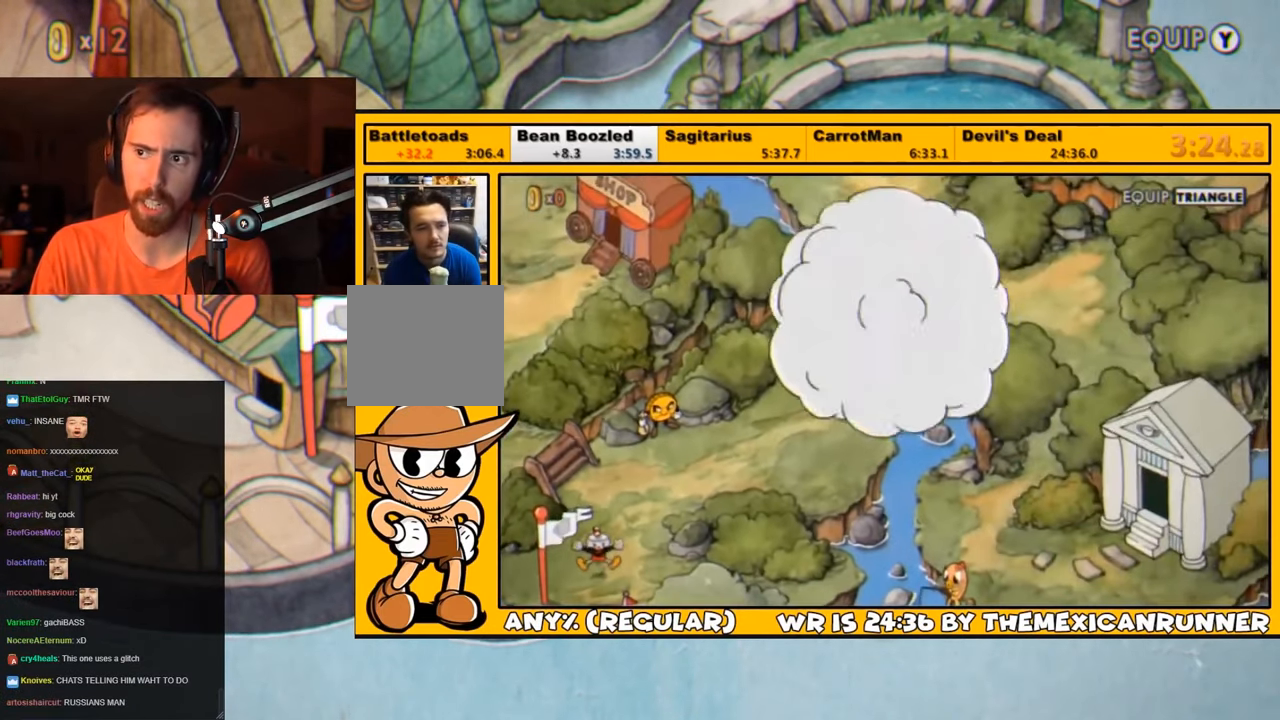
{"buttons": ["DPAD_UP"], "left_stick": "center", "right_stick": "center", "events": []}
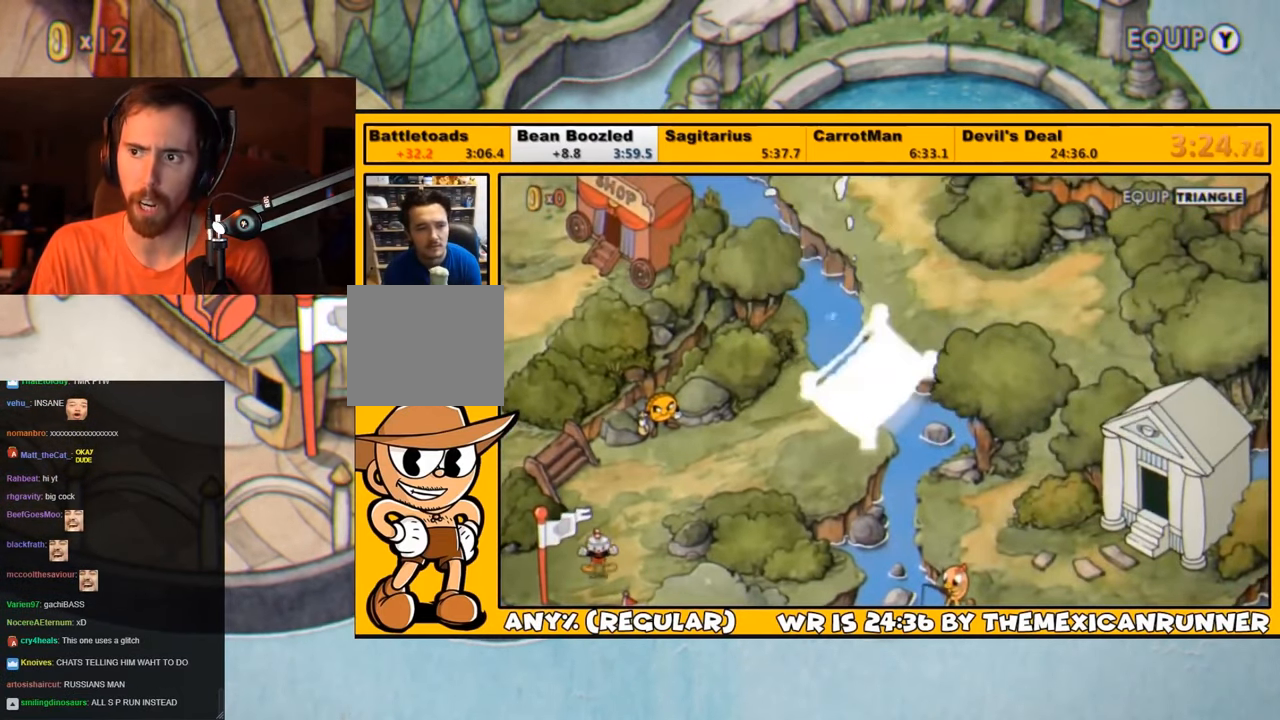
{"buttons": ["DPAD_UP"], "left_stick": "center", "right_stick": "center", "events": []}
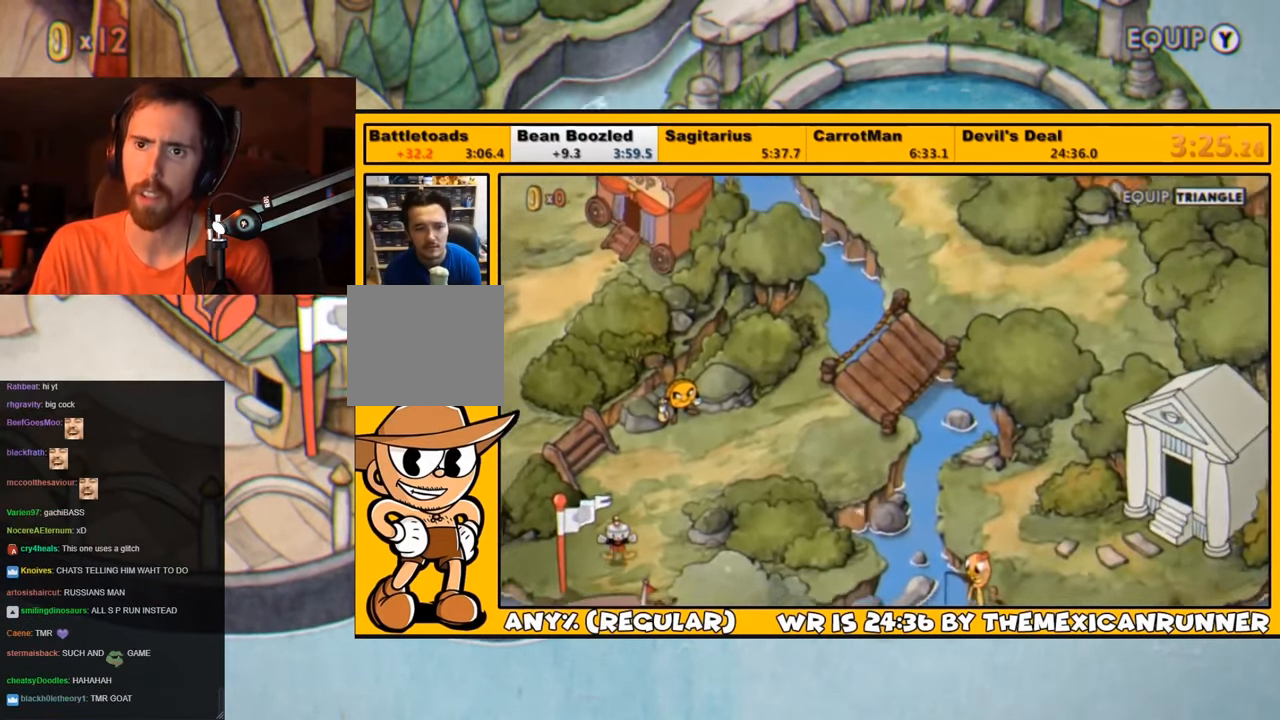
{"buttons": ["DPAD_UP"], "left_stick": "center", "right_stick": "center", "events": []}
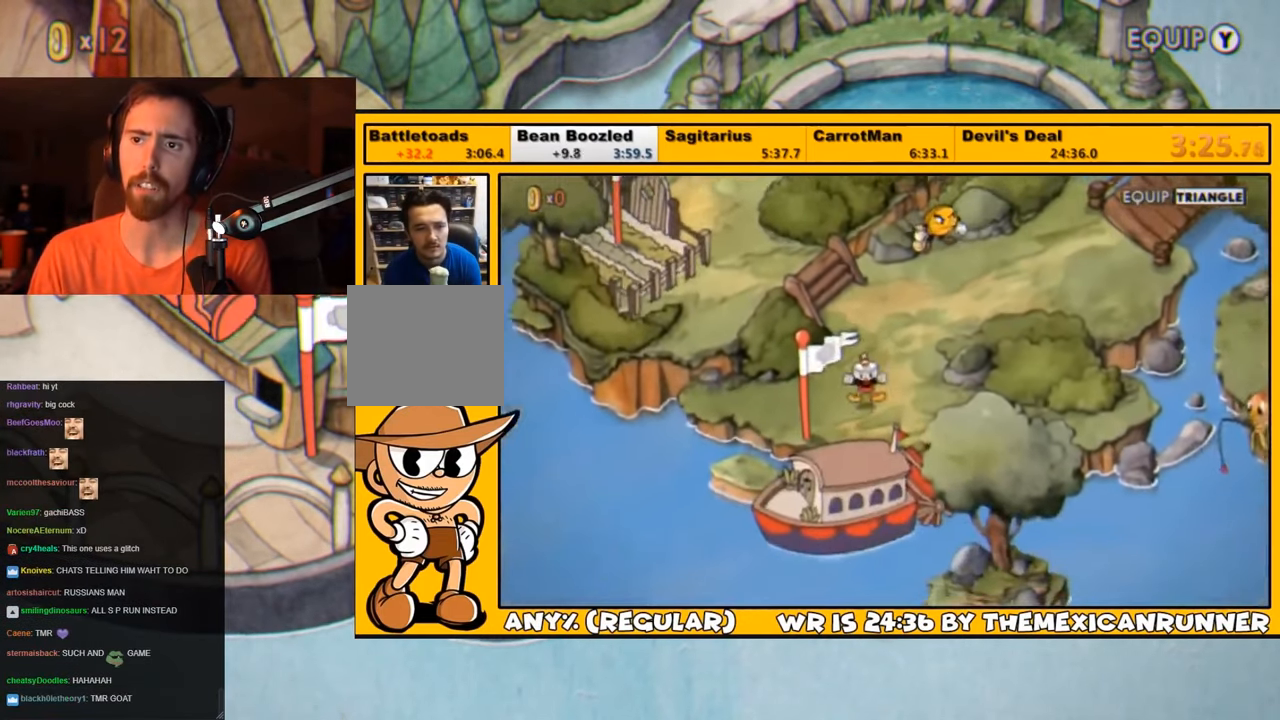
{"buttons": ["DPAD_UP"], "left_stick": "center", "right_stick": "center", "events": []}
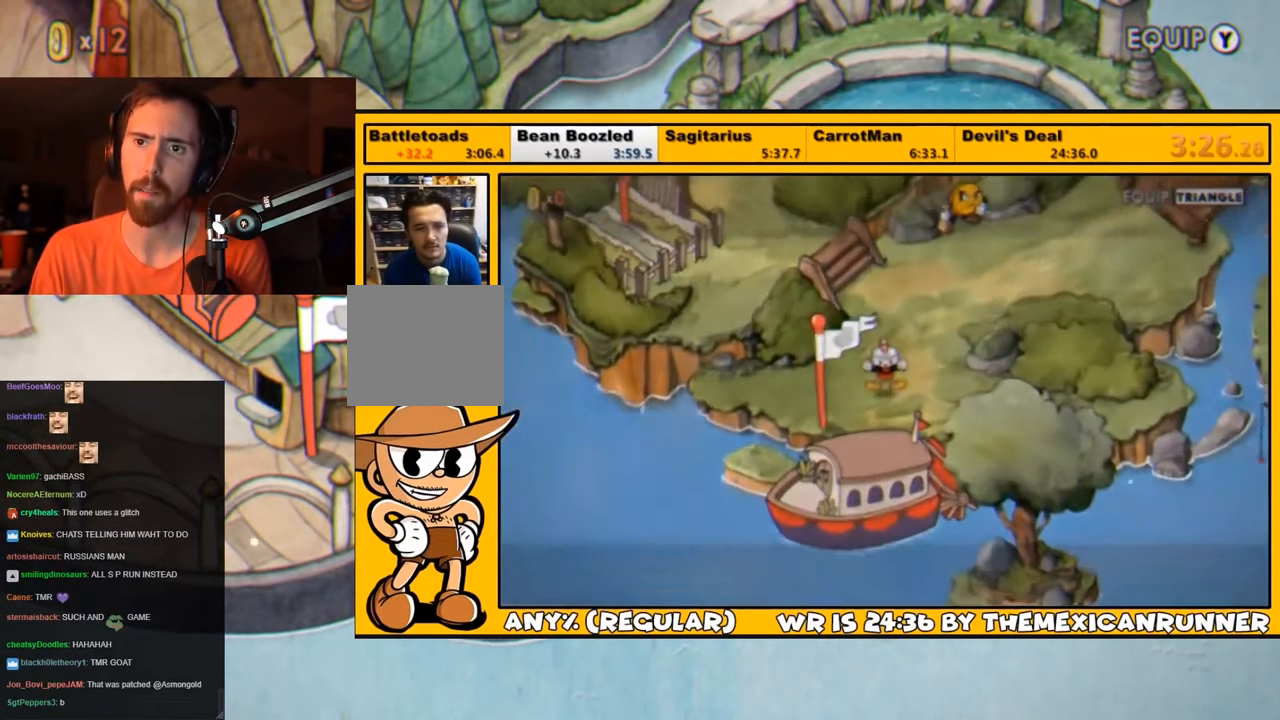
{"buttons": ["DPAD_UP"], "left_stick": "center", "right_stick": "center", "events": []}